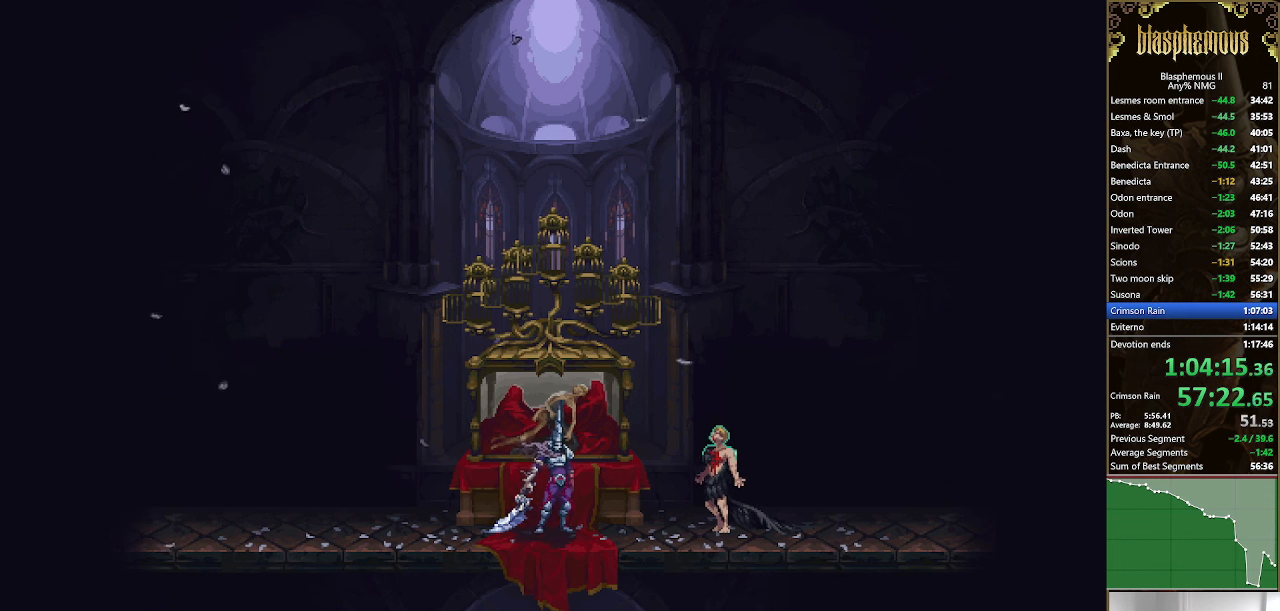
Gameplay with a controller (PlayStation layout); each line is a JSON object with the inputs held at the frame after it. "events" lists button and stick changes between this image and that frame as [ms after this image, input, new state], when the widget could be followed in between.
{"buttons": ["CROSS"], "left_stick": "center", "right_stick": "center", "events": [[133, "CIRCLE", "down"], [166, "CROSS", "up"], [233, "CIRCLE", "up"], [233, "CROSS", "down"], [366, "CIRCLE", "down"], [366, "CROSS", "up"], [466, "CROSS", "down"], [500, "CIRCLE", "up"]]}
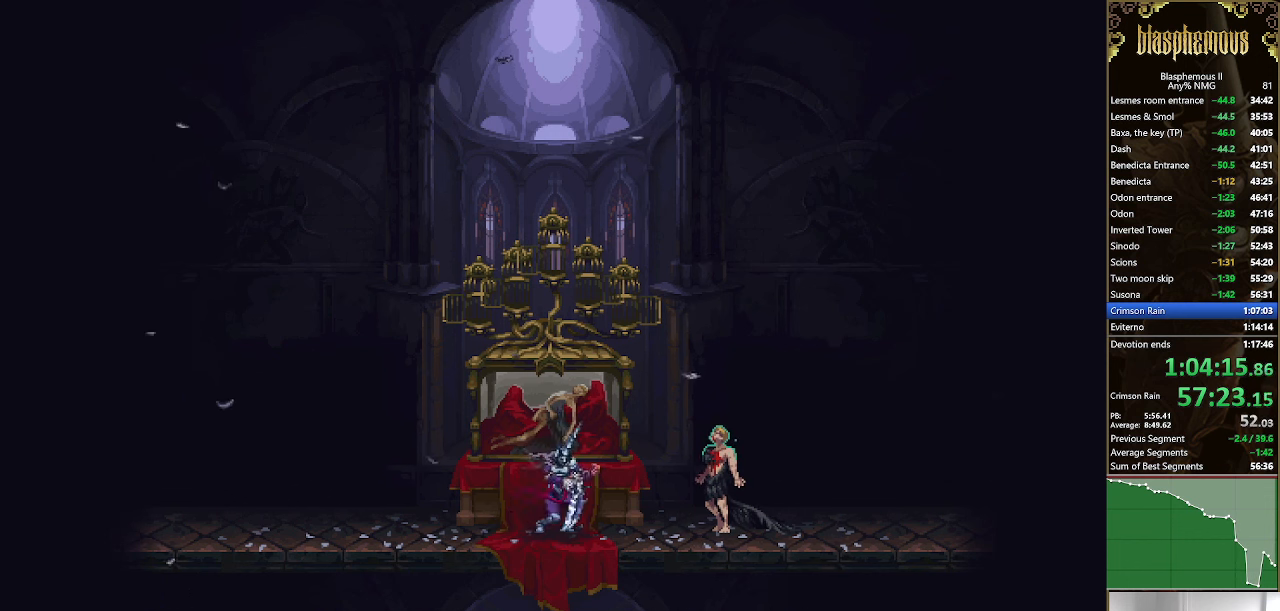
{"buttons": ["CROSS", "CIRCLE"], "left_stick": "center", "right_stick": "center", "events": [[133, "CIRCLE", "down"], [133, "CROSS", "up"], [200, "CROSS", "down"], [366, "CROSS", "up"], [433, "CIRCLE", "up"], [466, "CIRCLE", "down"], [466, "CROSS", "down"]]}
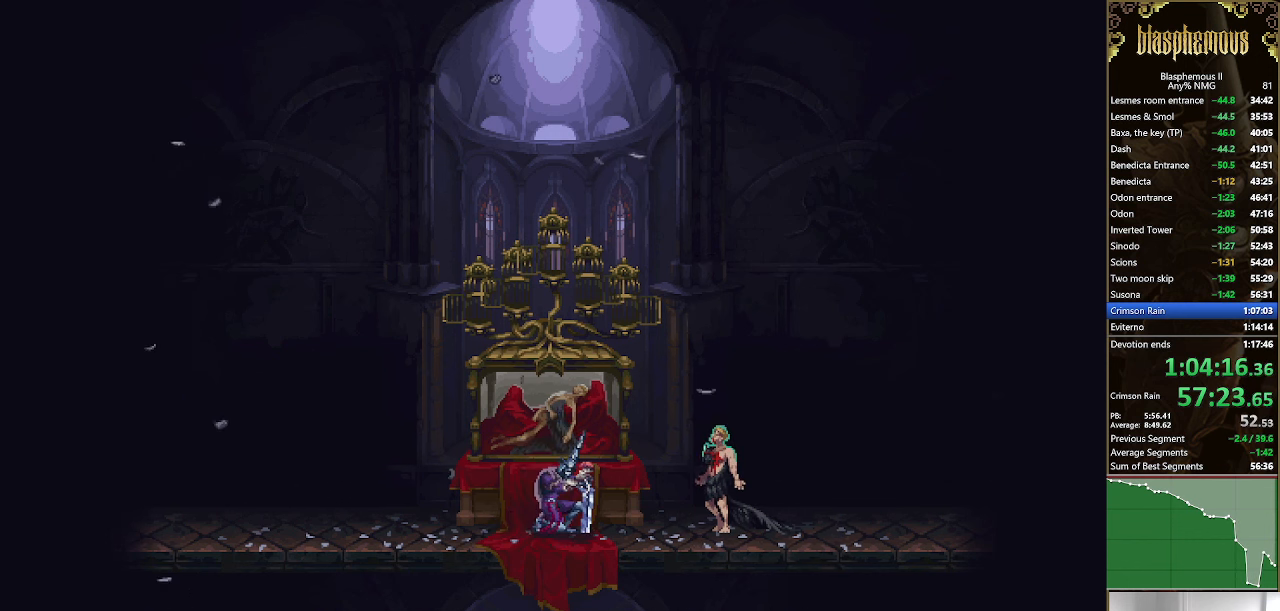
{"buttons": ["CROSS", "CIRCLE"], "left_stick": "center", "right_stick": "center", "events": [[133, "CROSS", "up"], [233, "CIRCLE", "up"], [233, "CROSS", "down"], [366, "CIRCLE", "down"], [366, "CROSS", "up"], [466, "CROSS", "down"]]}
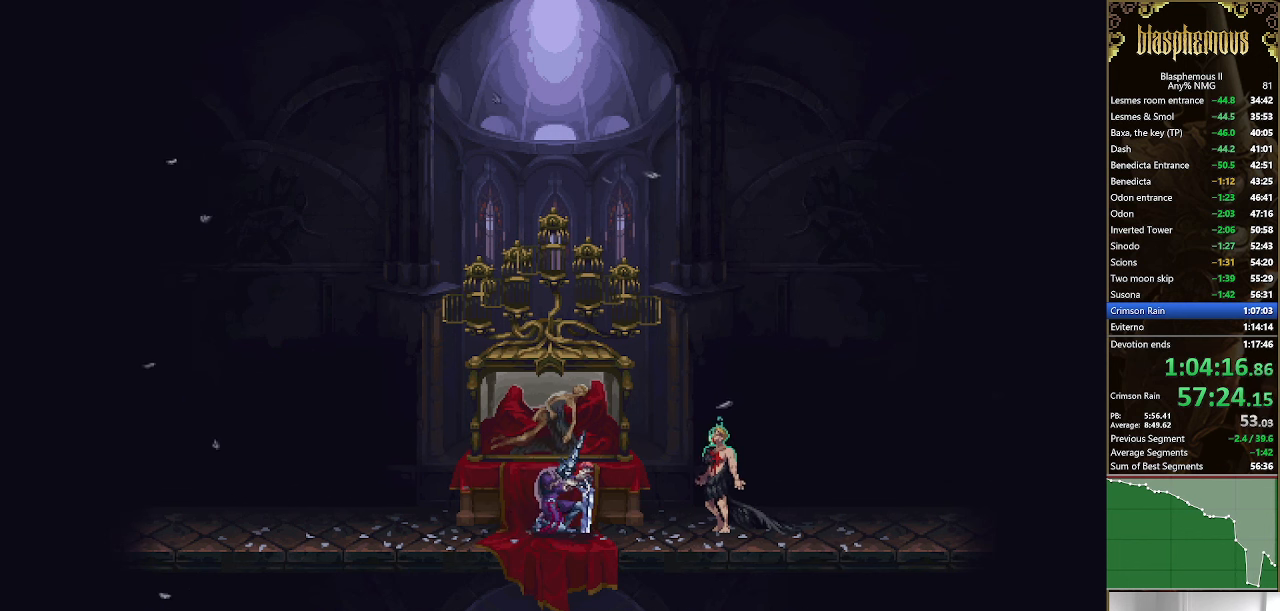
{"buttons": ["CIRCLE"], "left_stick": "center", "right_stick": "center", "events": [[66, "CROSS", "up"], [133, "CIRCLE", "up"], [167, "CROSS", "down"], [267, "CIRCLE", "down"], [267, "CROSS", "up"], [367, "CIRCLE", "up"], [367, "CROSS", "down"], [467, "CIRCLE", "down"], [500, "CROSS", "up"]]}
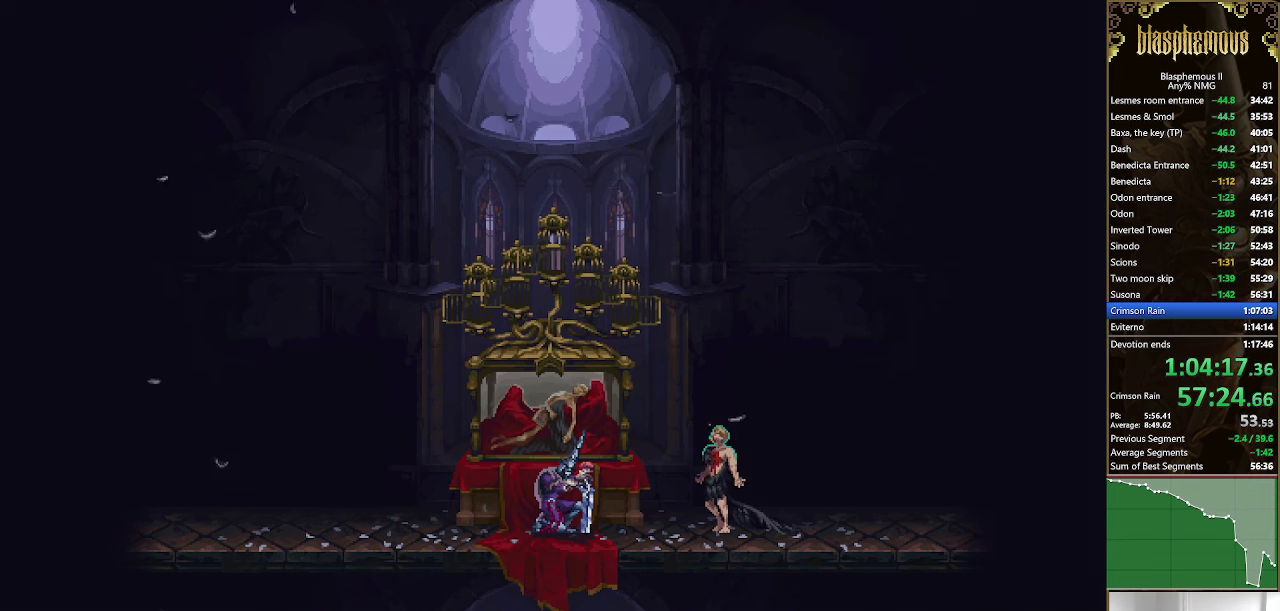
{"buttons": [], "left_stick": "center", "right_stick": "center", "events": [[67, "CROSS", "down"], [100, "CIRCLE", "up"], [200, "CIRCLE", "down"], [200, "CROSS", "up"], [300, "CROSS", "down"], [367, "CIRCLE", "up"], [400, "CIRCLE", "down"], [434, "CROSS", "up"], [500, "CIRCLE", "up"]]}
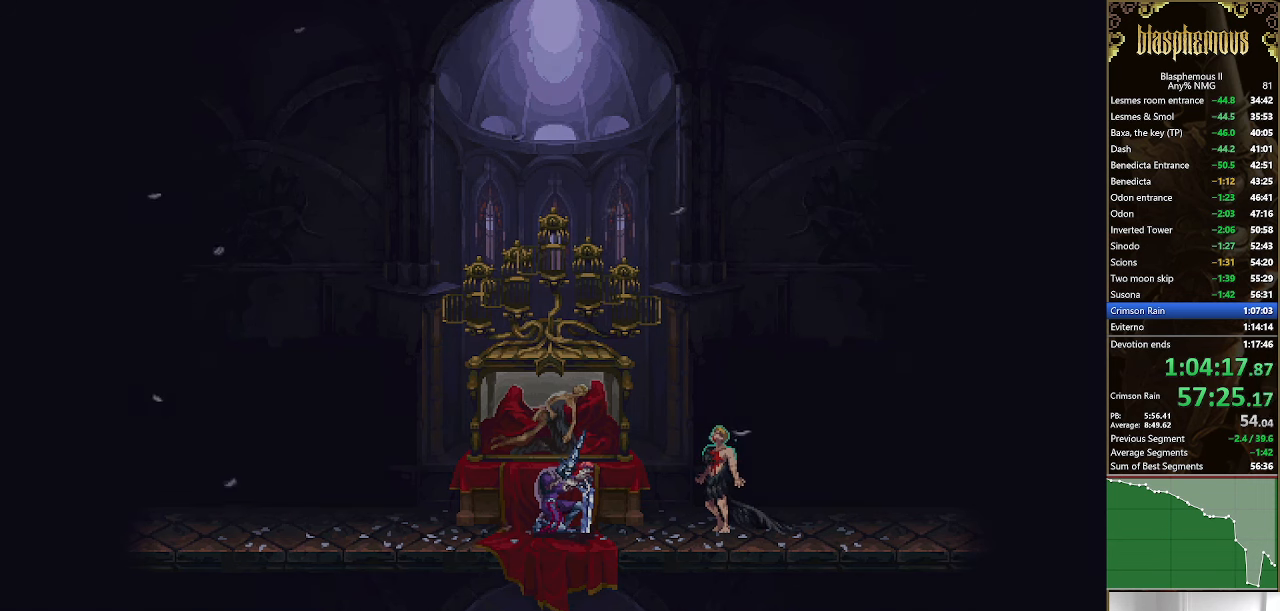
{"buttons": ["CROSS"], "left_stick": "center", "right_stick": "center", "events": [[34, "CROSS", "down"], [67, "CIRCLE", "down"], [167, "CROSS", "up"], [234, "CIRCLE", "up"], [234, "CROSS", "down"], [367, "CIRCLE", "down"], [367, "CROSS", "up"], [434, "CROSS", "down"], [467, "CIRCLE", "up"]]}
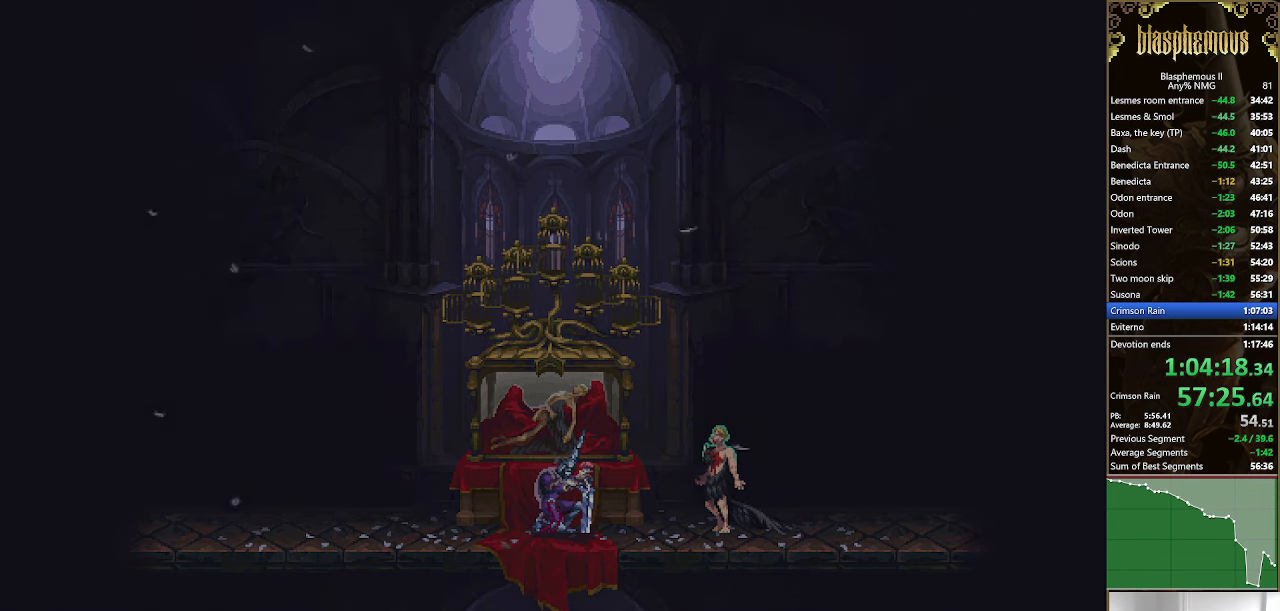
{"buttons": ["CROSS"], "left_stick": "center", "right_stick": "center", "events": [[67, "CIRCLE", "down"], [67, "CROSS", "up"], [134, "CIRCLE", "up"], [134, "CROSS", "down"], [234, "CIRCLE", "down"], [234, "CROSS", "up"], [300, "CROSS", "down"], [334, "CIRCLE", "up"], [367, "CIRCLE", "down"], [400, "CROSS", "up"], [500, "CIRCLE", "up"], [500, "CROSS", "down"]]}
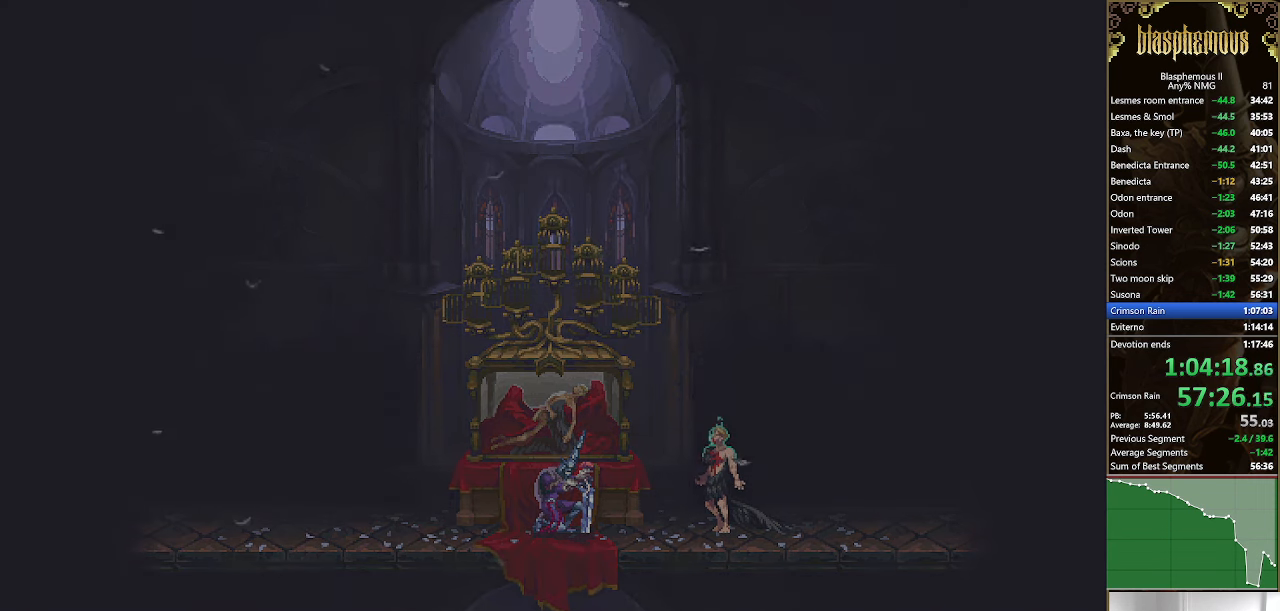
{"buttons": ["CIRCLE"], "left_stick": "center", "right_stick": "center", "events": [[100, "CROSS", "up"], [134, "CIRCLE", "down"], [200, "CIRCLE", "up"], [200, "CROSS", "down"], [300, "CIRCLE", "down"], [300, "CROSS", "up"], [367, "CIRCLE", "up"], [400, "CROSS", "down"], [500, "CIRCLE", "down"], [500, "CROSS", "up"]]}
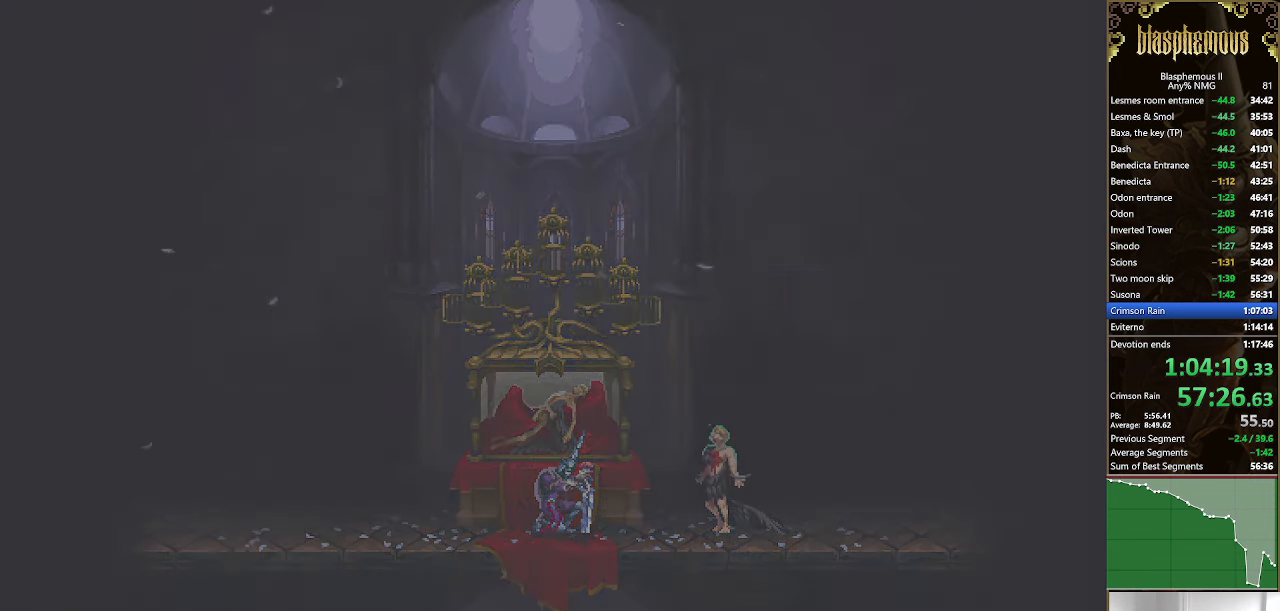
{"buttons": [], "left_stick": "center", "right_stick": "center", "events": [[100, "CIRCLE", "up"], [100, "CROSS", "down"], [234, "CIRCLE", "down"], [234, "CROSS", "up"], [300, "CIRCLE", "up"], [300, "CROSS", "down"], [400, "CROSS", "up"]]}
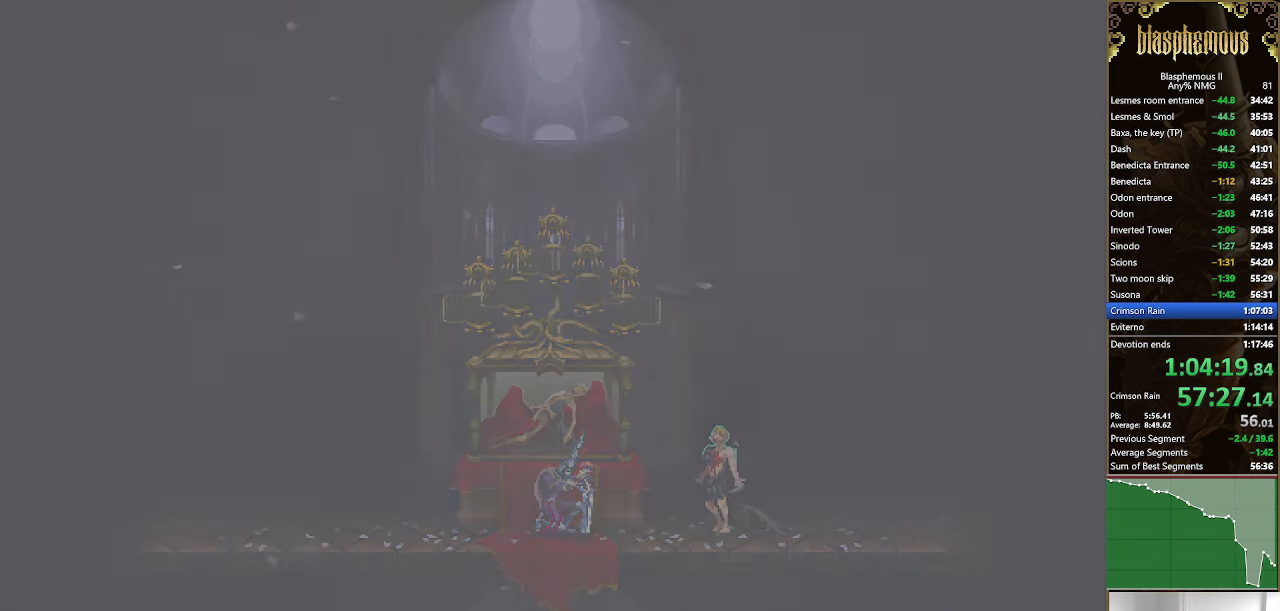
{"buttons": [], "left_stick": "center", "right_stick": "center", "events": [[34, "CROSS", "down"], [67, "CROSS", "up"]]}
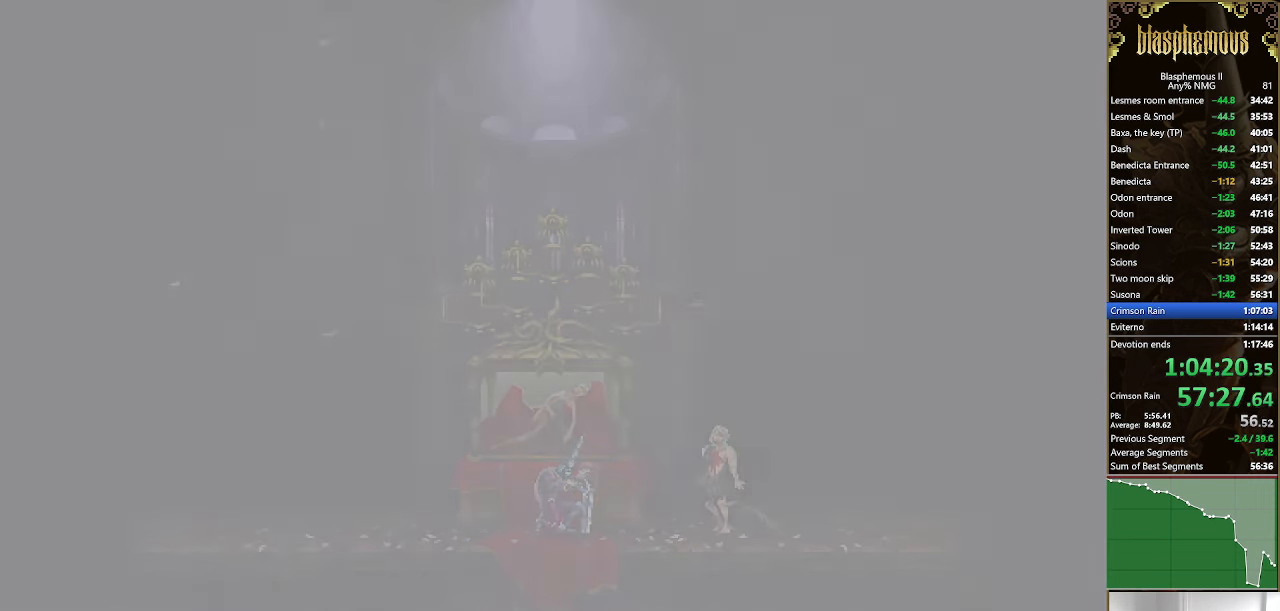
{"buttons": [], "left_stick": "center", "right_stick": "center", "events": []}
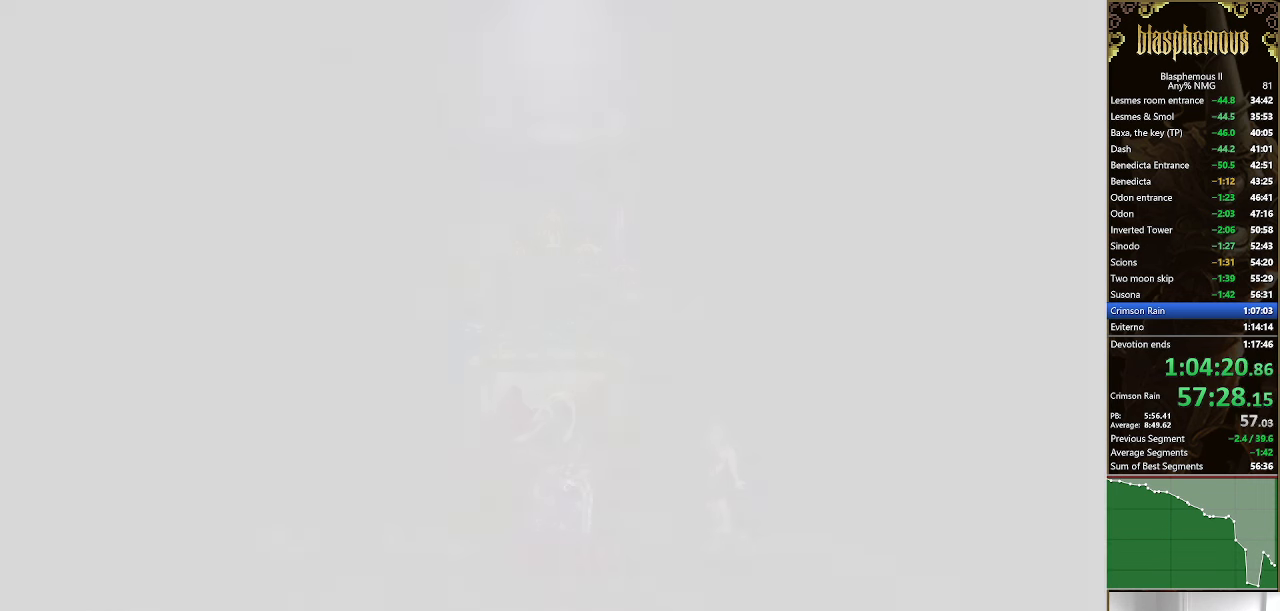
{"buttons": [], "left_stick": "center", "right_stick": "center"}
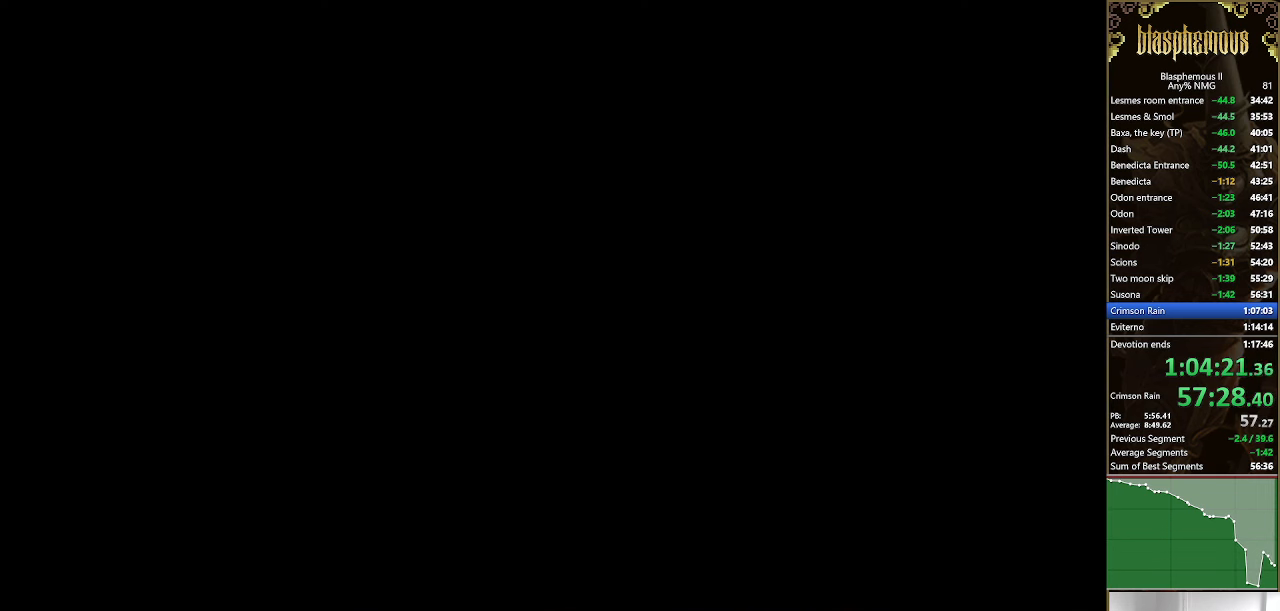
{"buttons": [], "left_stick": "center", "right_stick": "center", "events": []}
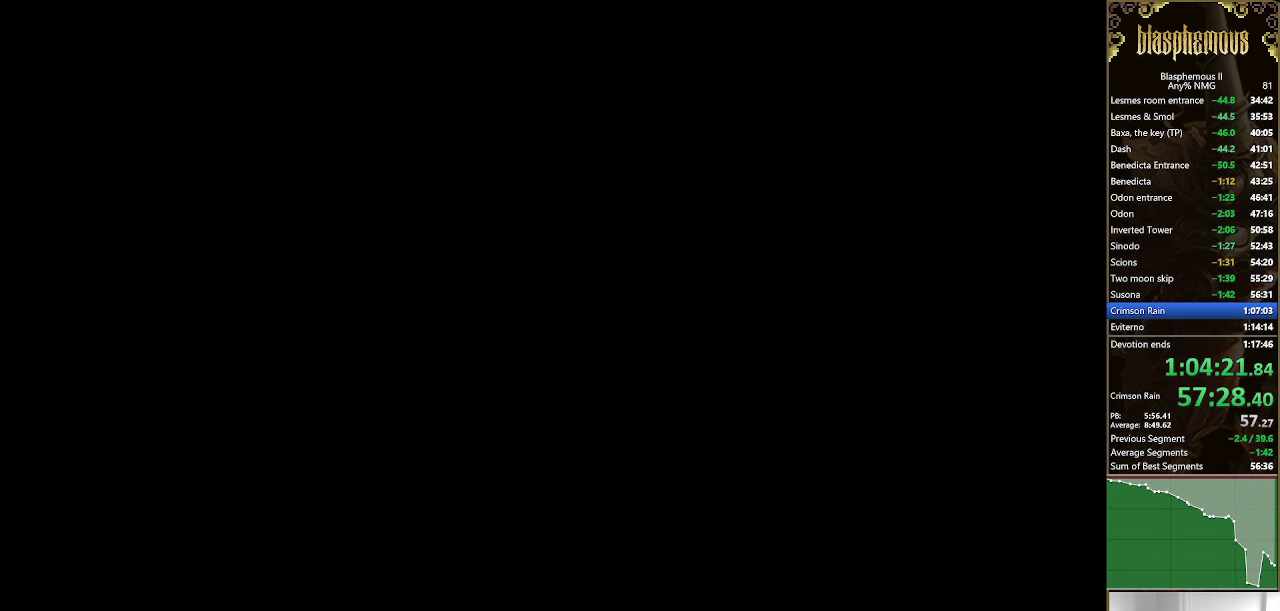
{"buttons": [], "left_stick": "center", "right_stick": "center"}
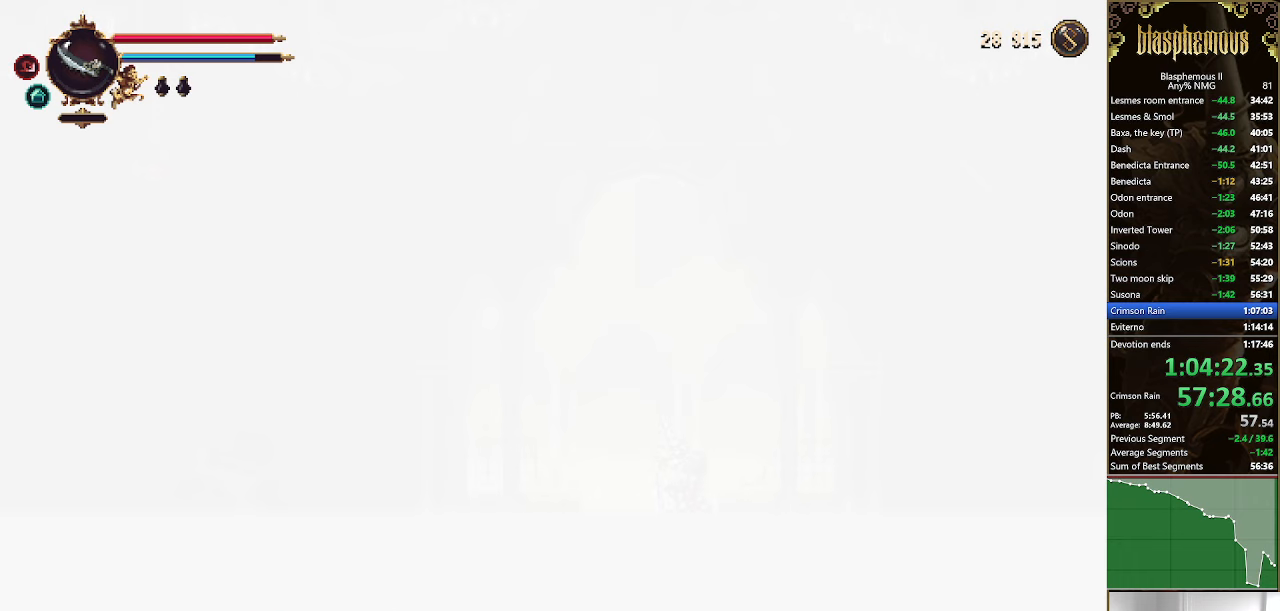
{"buttons": ["DPAD_LEFT"], "left_stick": "center", "right_stick": "center", "events": [[133, "DPAD_LEFT", "down"]]}
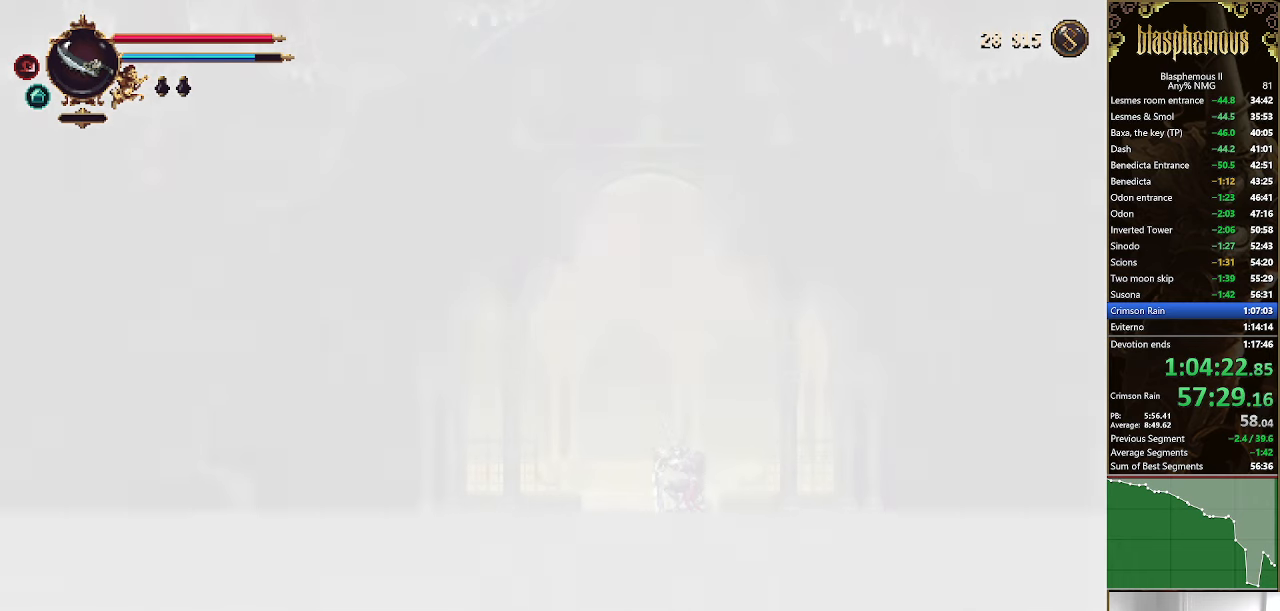
{"buttons": ["DPAD_LEFT"], "left_stick": "center", "right_stick": "center", "events": []}
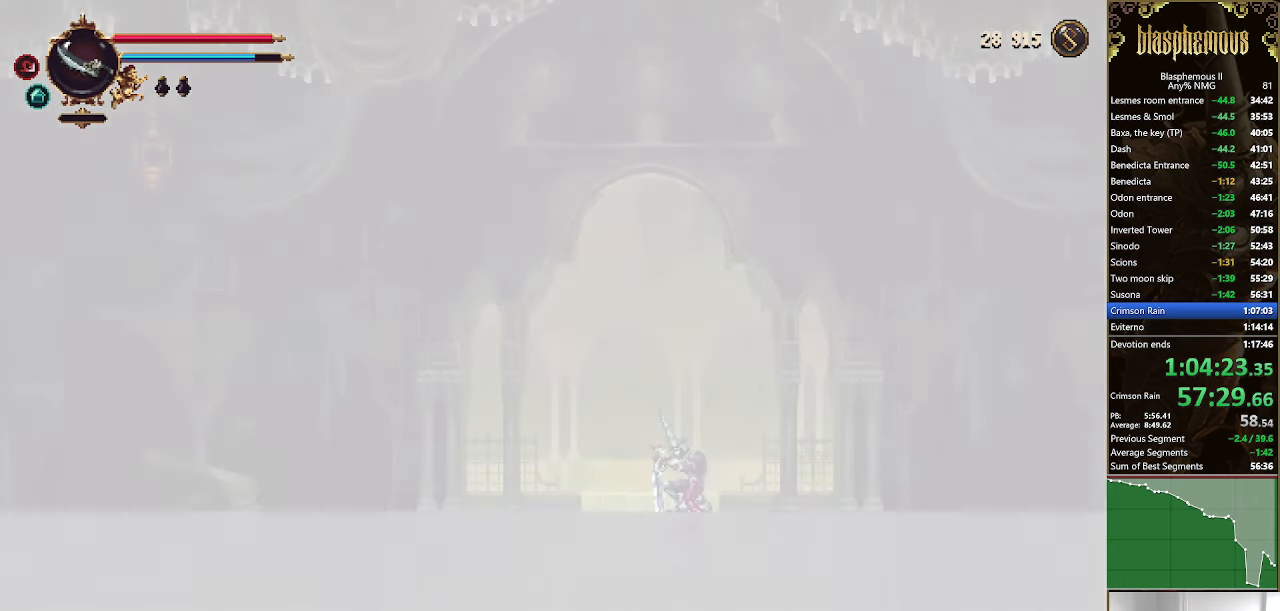
{"buttons": ["DPAD_LEFT"], "left_stick": "center", "right_stick": "center", "events": []}
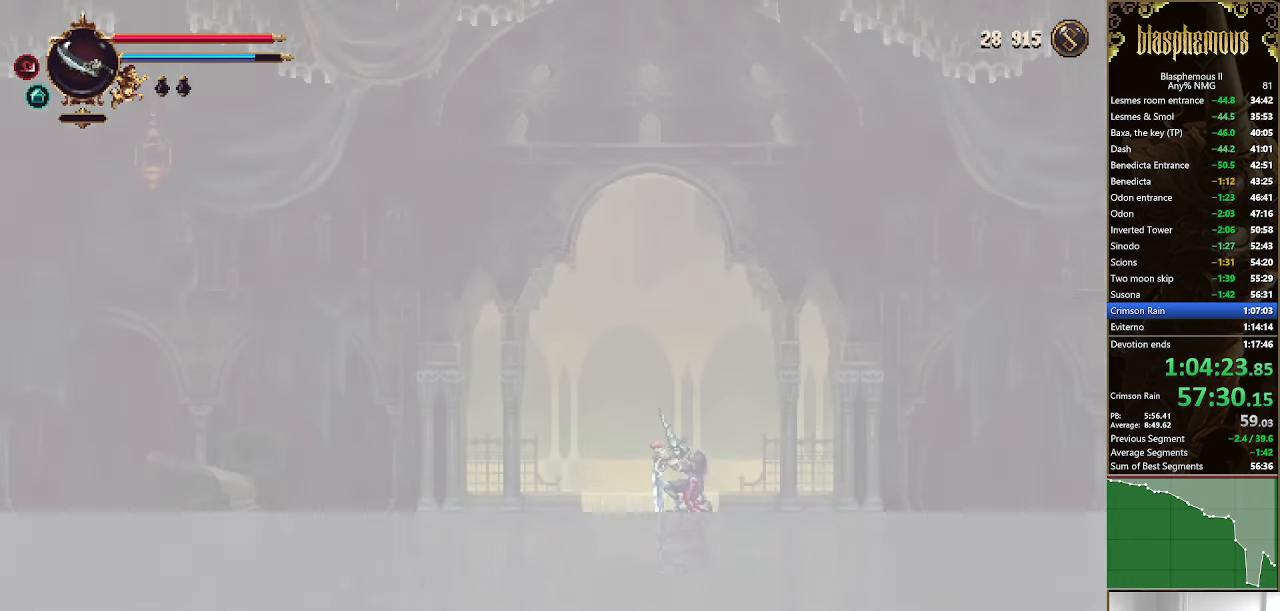
{"buttons": ["DPAD_LEFT"], "left_stick": "center", "right_stick": "center", "events": []}
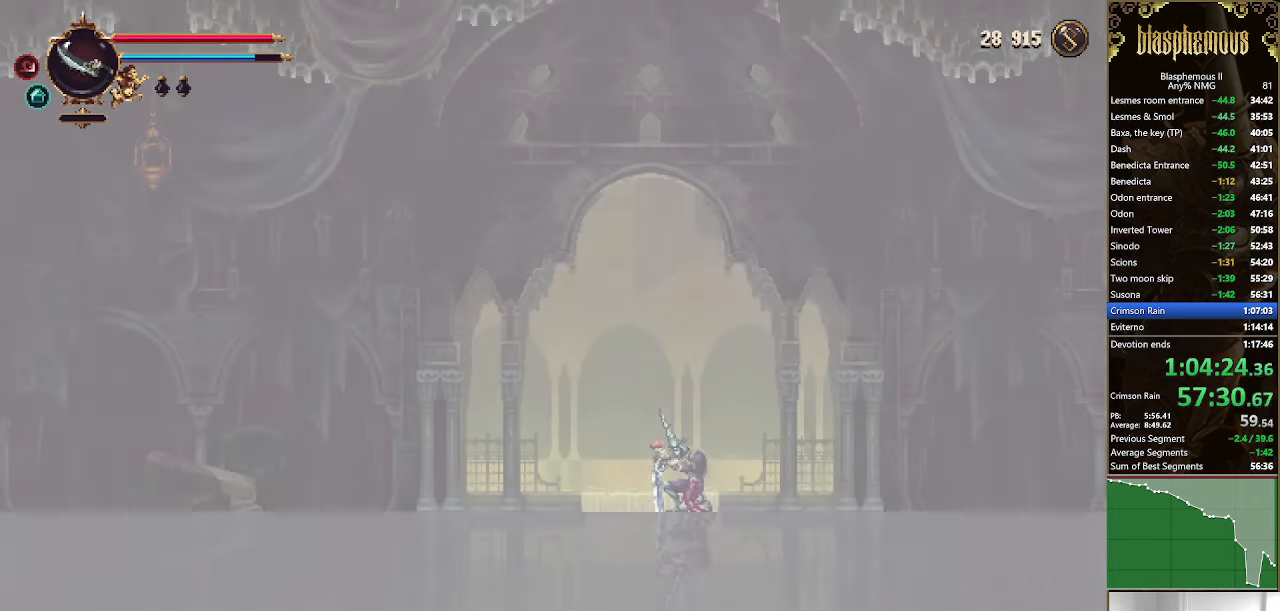
{"buttons": ["DPAD_LEFT"], "left_stick": "center", "right_stick": "center", "events": []}
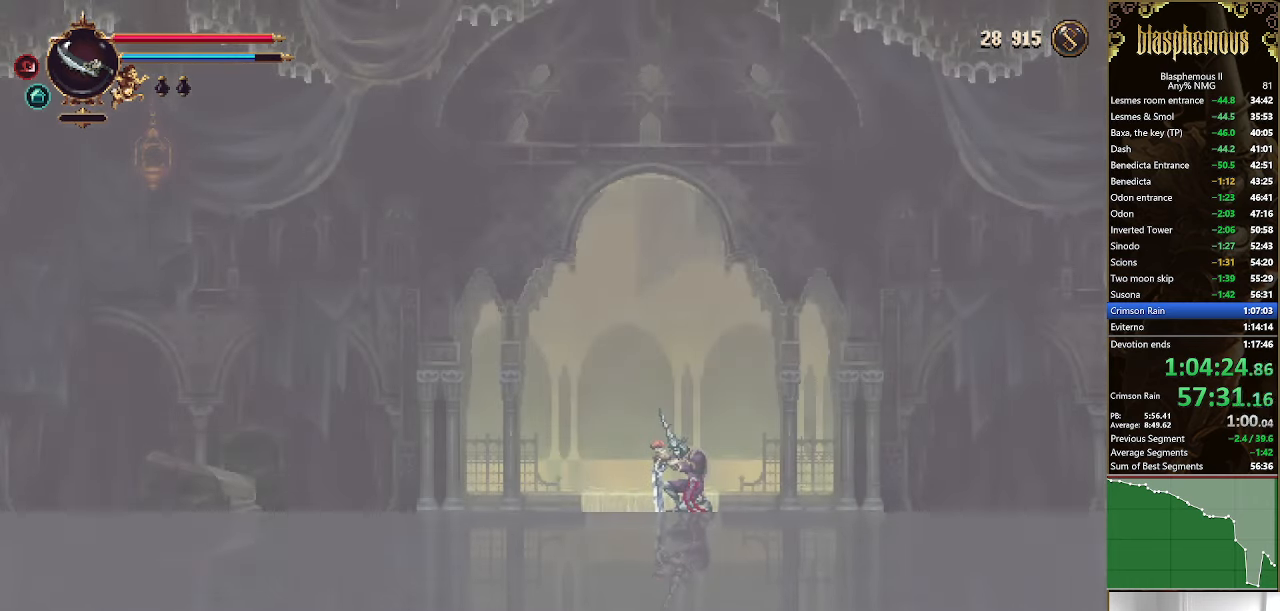
{"buttons": ["DPAD_LEFT"], "left_stick": "center", "right_stick": "center", "events": []}
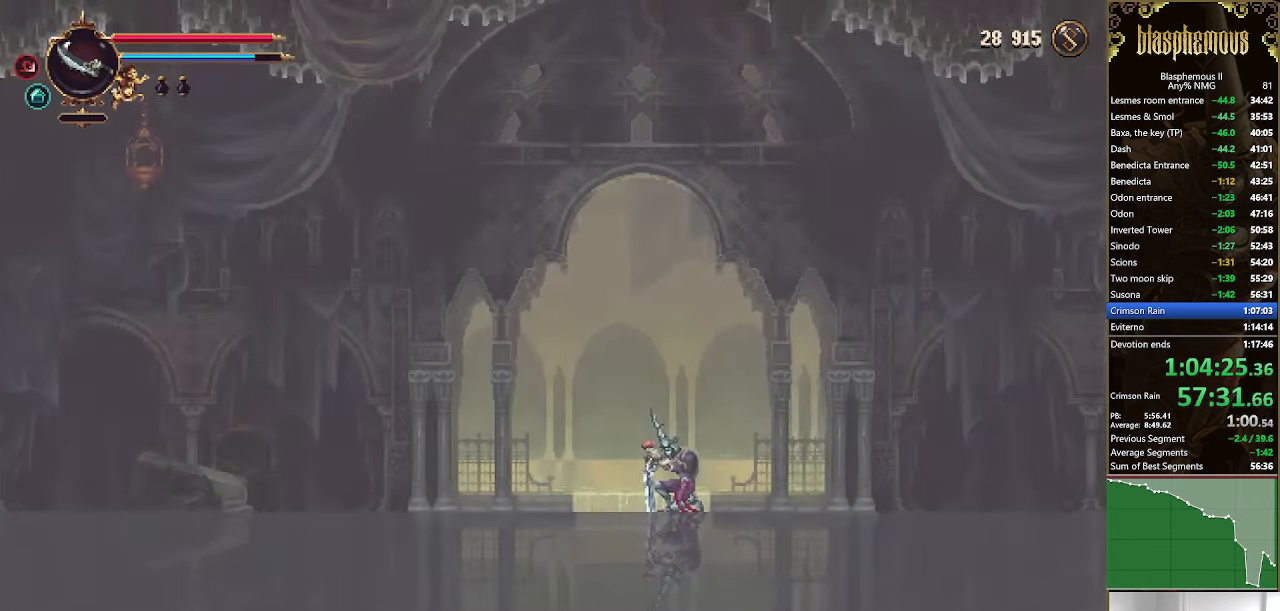
{"buttons": ["DPAD_LEFT"], "left_stick": "center", "right_stick": "center", "events": []}
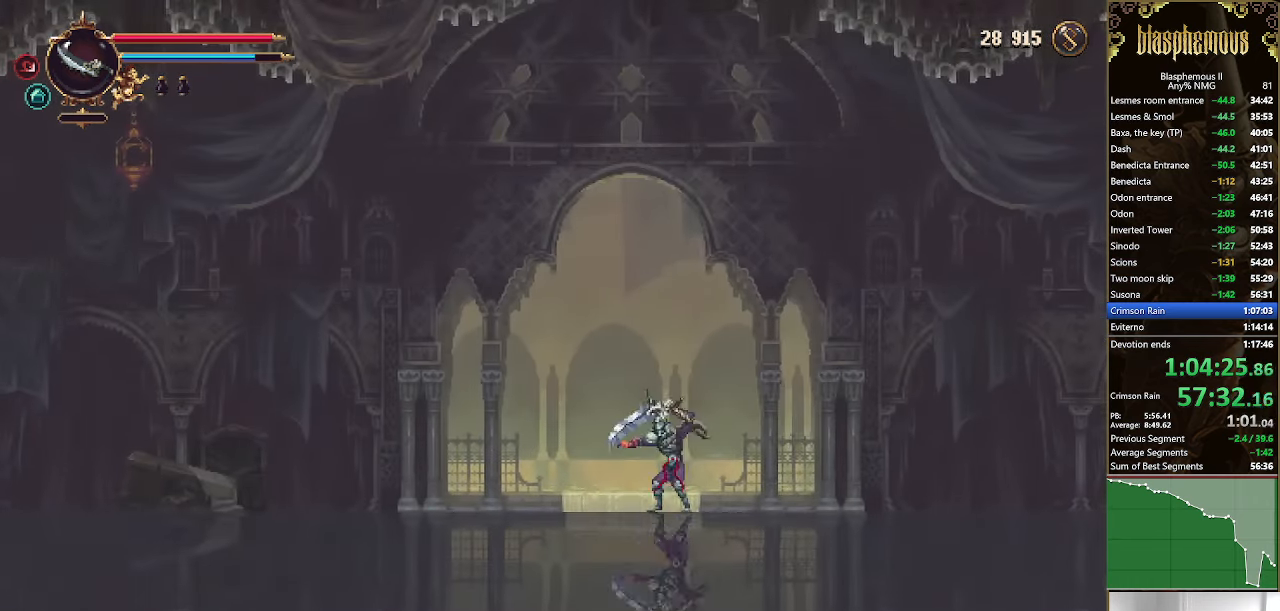
{"buttons": ["DPAD_LEFT"], "left_stick": "center", "right_stick": "center", "events": []}
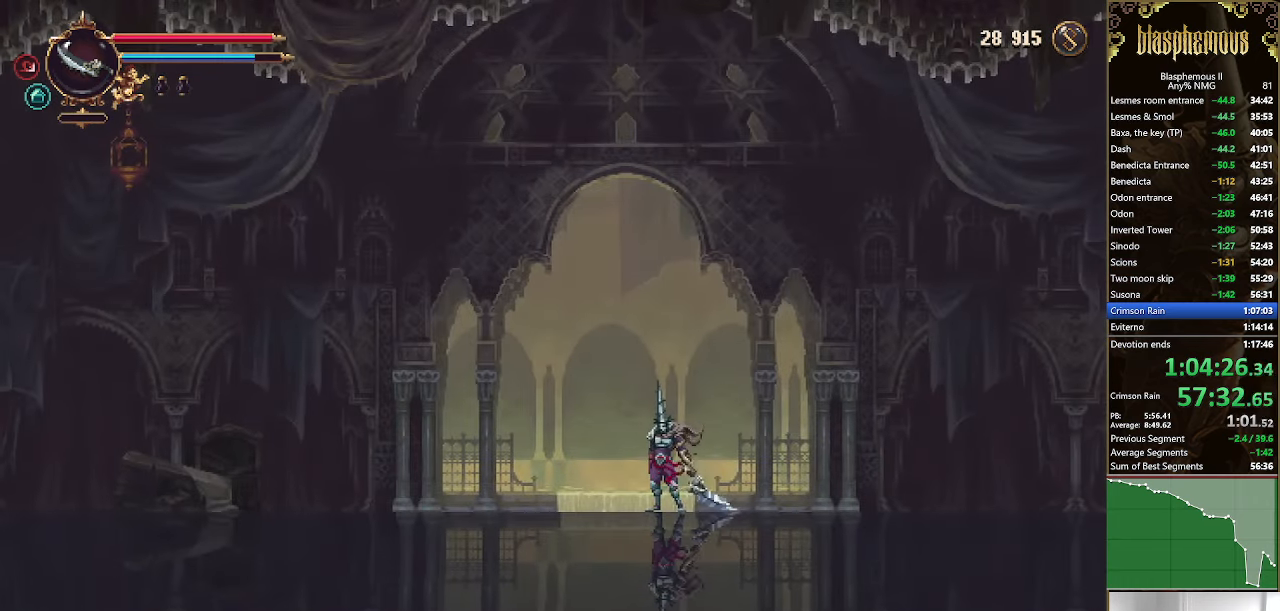
{"buttons": ["DPAD_LEFT"], "left_stick": "center", "right_stick": "center", "events": [[367, "CROSS", "down"], [467, "CROSS", "up"]]}
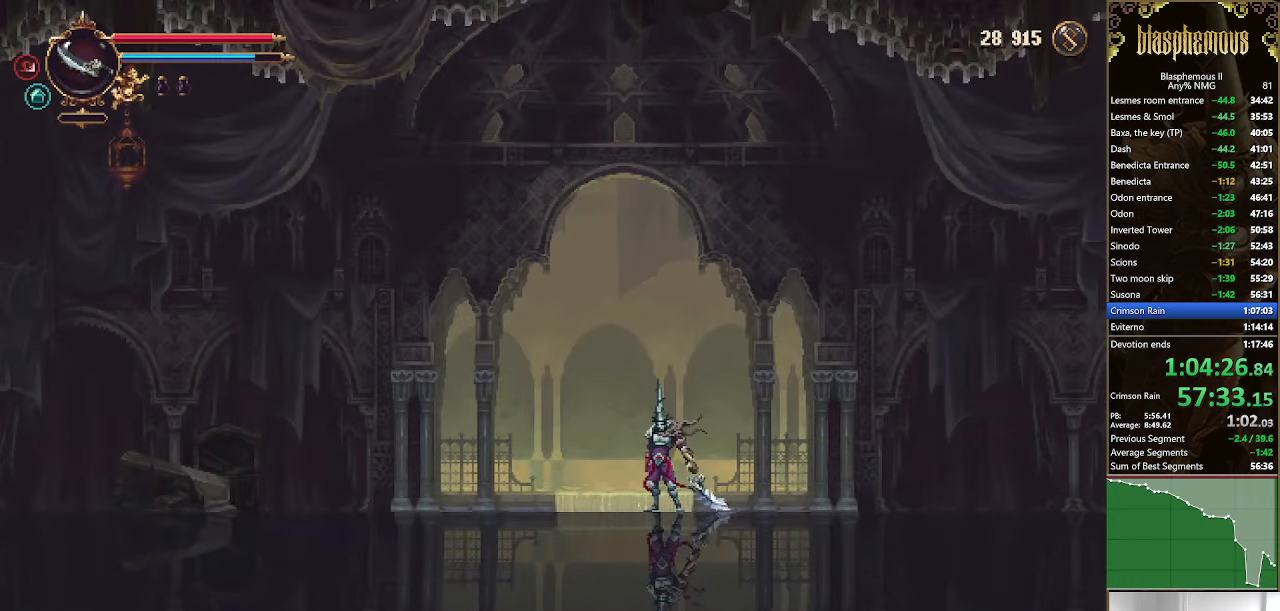
{"buttons": ["DPAD_LEFT"], "left_stick": "center", "right_stick": "center", "events": [[33, "CROSS", "down"], [133, "CROSS", "up"], [233, "CROSS", "down"], [267, "CROSS", "up"], [367, "CROSS", "down"], [467, "CROSS", "up"]]}
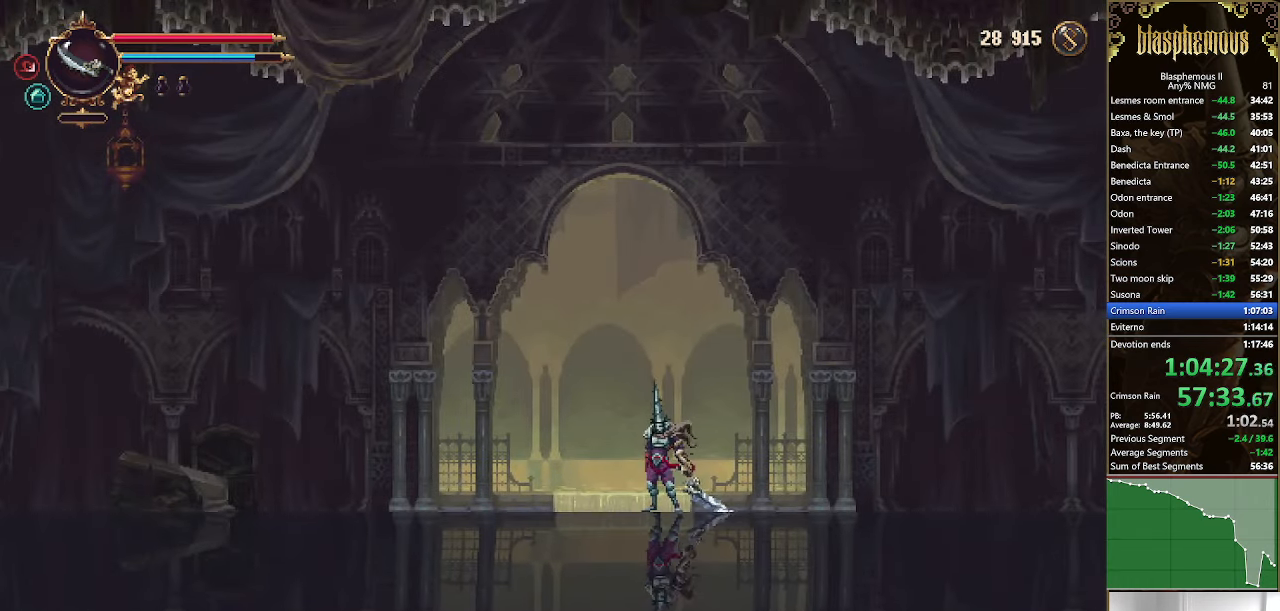
{"buttons": ["DPAD_LEFT"], "left_stick": "center", "right_stick": "center", "events": [[33, "CROSS", "down"], [100, "CROSS", "up"], [200, "CROSS", "down"], [300, "CROSS", "up"], [400, "CROSS", "down"], [466, "CROSS", "up"]]}
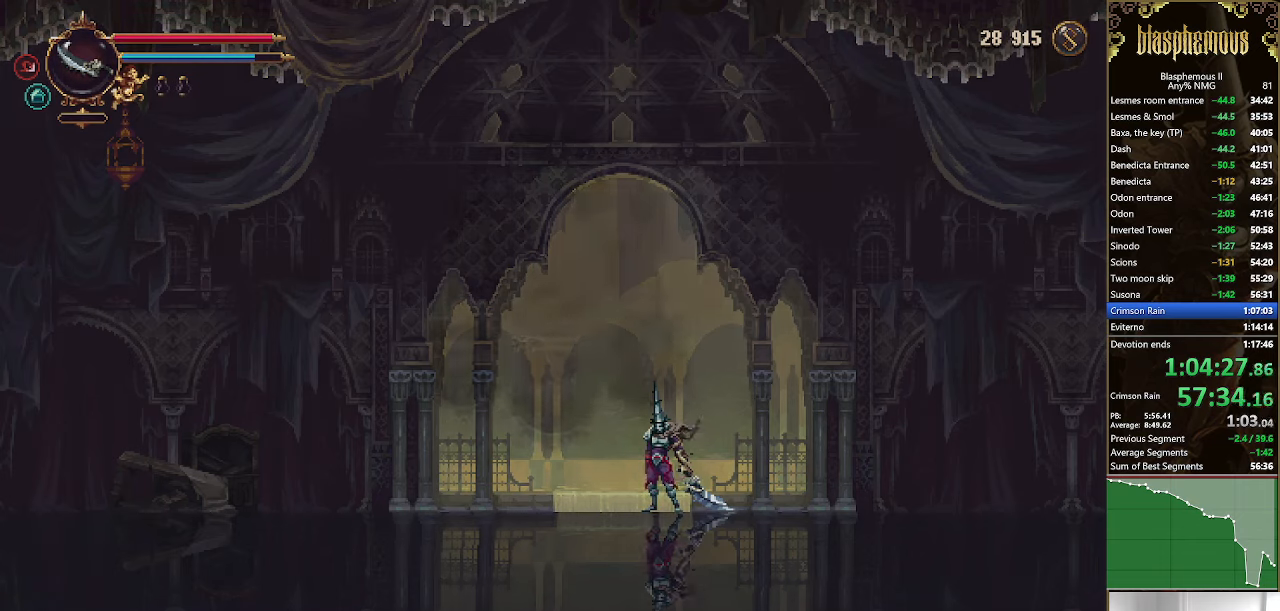
{"buttons": ["DPAD_LEFT"], "left_stick": "center", "right_stick": "center", "events": [[66, "CROSS", "down"], [133, "CROSS", "up"], [233, "CROSS", "down"], [300, "CROSS", "up"], [433, "CROSS", "down"], [500, "CROSS", "up"]]}
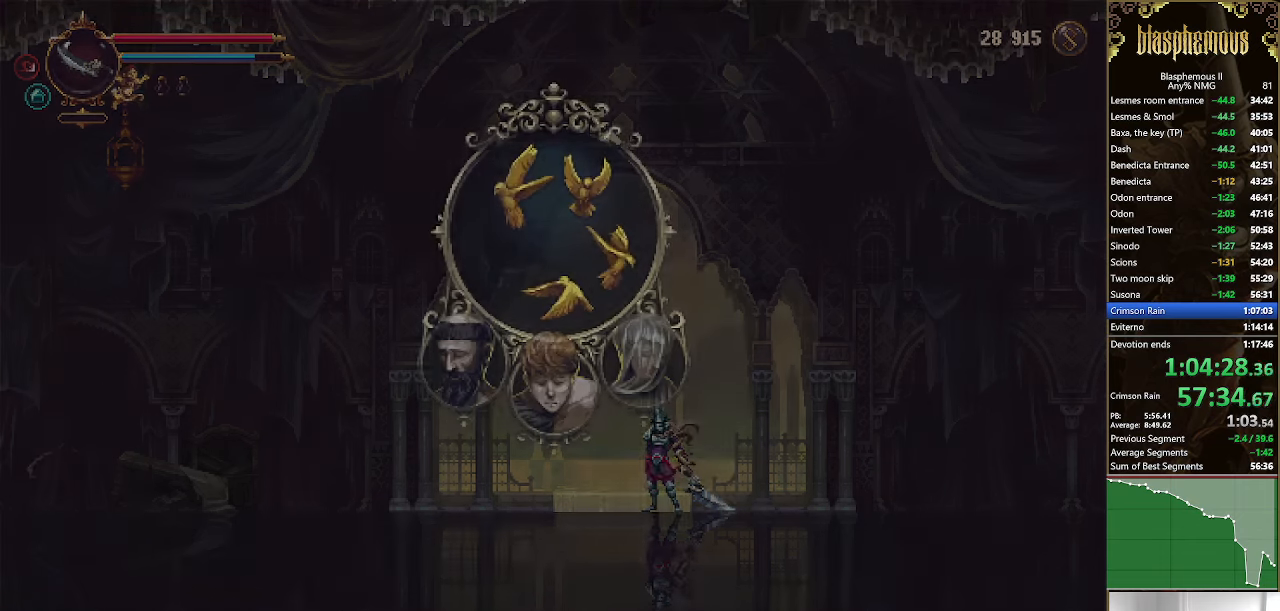
{"buttons": ["CROSS", "DPAD_LEFT"], "left_stick": "center", "right_stick": "center", "events": [[100, "CROSS", "down"], [166, "CROSS", "up"], [266, "CROSS", "down"], [366, "CROSS", "up"], [466, "CROSS", "down"]]}
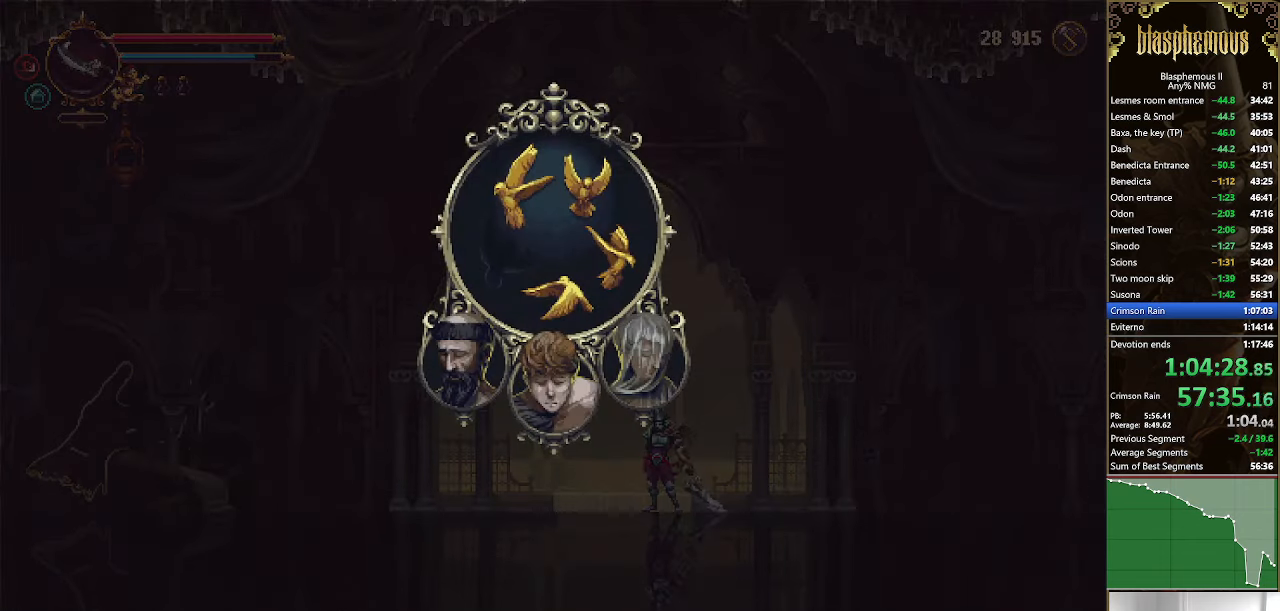
{"buttons": ["CROSS", "DPAD_LEFT"], "left_stick": "center", "right_stick": "center", "events": [[33, "CROSS", "up"], [133, "CROSS", "down"], [233, "CROSS", "up"], [333, "CROSS", "down"], [400, "CROSS", "up"], [500, "CROSS", "down"]]}
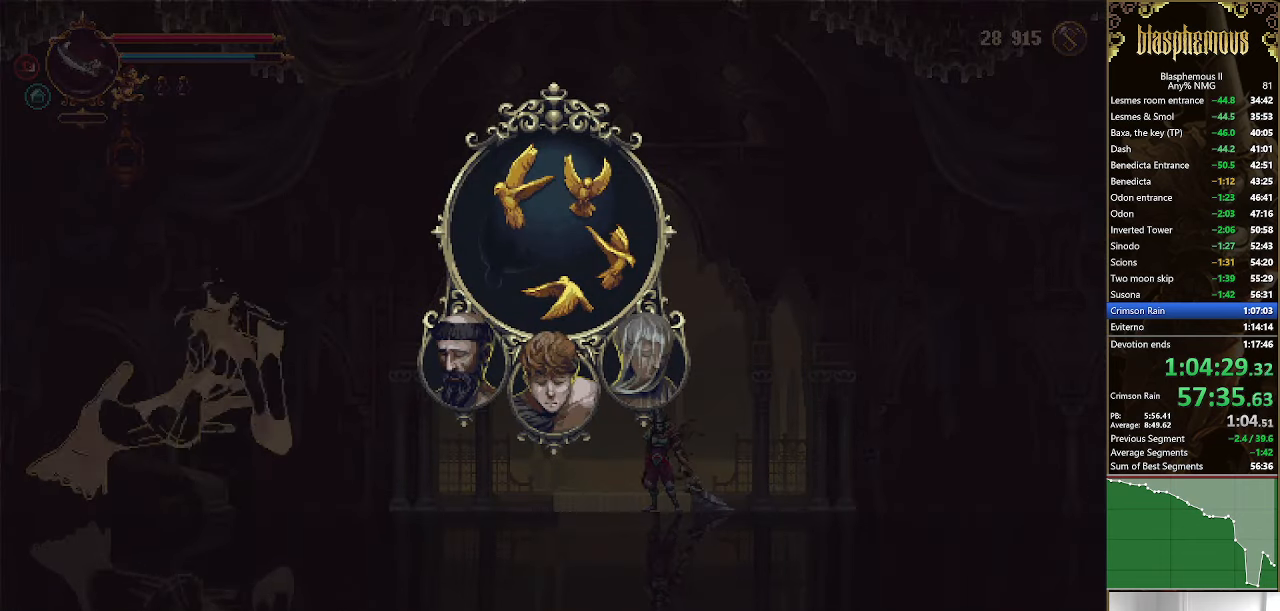
{"buttons": ["CROSS", "DPAD_LEFT"], "left_stick": "center", "right_stick": "center", "events": [[66, "CROSS", "up"], [166, "CROSS", "down"], [233, "CROSS", "up"], [333, "CROSS", "down"], [433, "CROSS", "up"], [500, "CROSS", "down"]]}
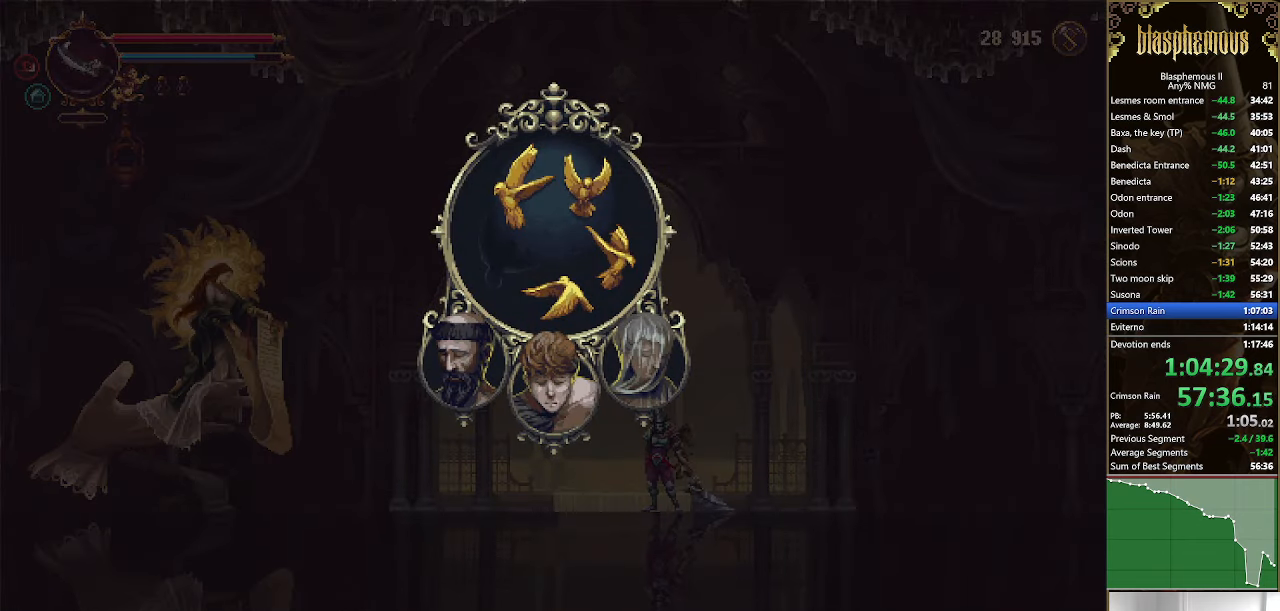
{"buttons": ["DPAD_LEFT"], "left_stick": "center", "right_stick": "center", "events": [[100, "CROSS", "up"], [200, "CROSS", "down"], [266, "CROSS", "up"], [366, "CROSS", "down"], [466, "CROSS", "up"]]}